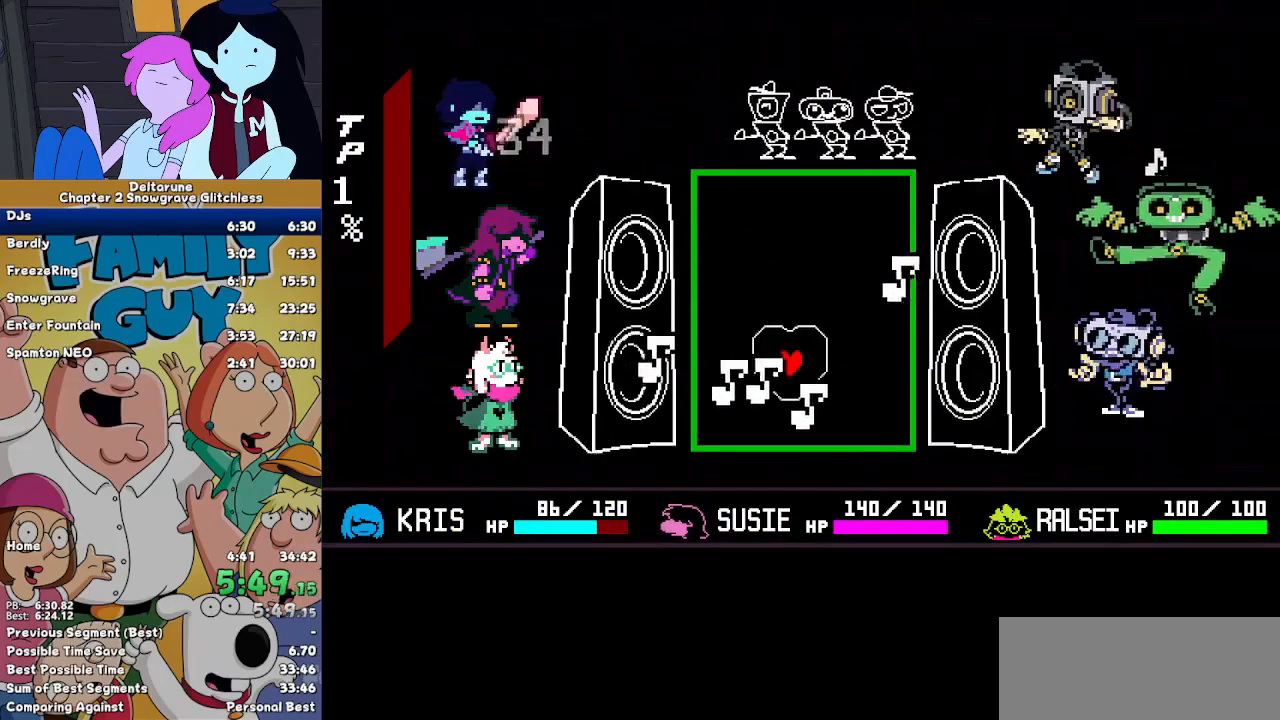
Gameplay with keyboard; each line is a JSON object with the keys held at the frame after it. "events" lists presses ("down") and releases ("up") of "c", "down", "left", "return", "right", "up", "x" and "z" between this image and that frame as [ms after this image, input, new state], when the widget could be followed in between. No other keys are recorded. Mouse input is not recorded. Not read: ctrl shift.
{"keys": ["up"], "events": [[33, "left", "down"], [167, "down", "up"], [267, "up", "down"], [300, "left", "up"]]}
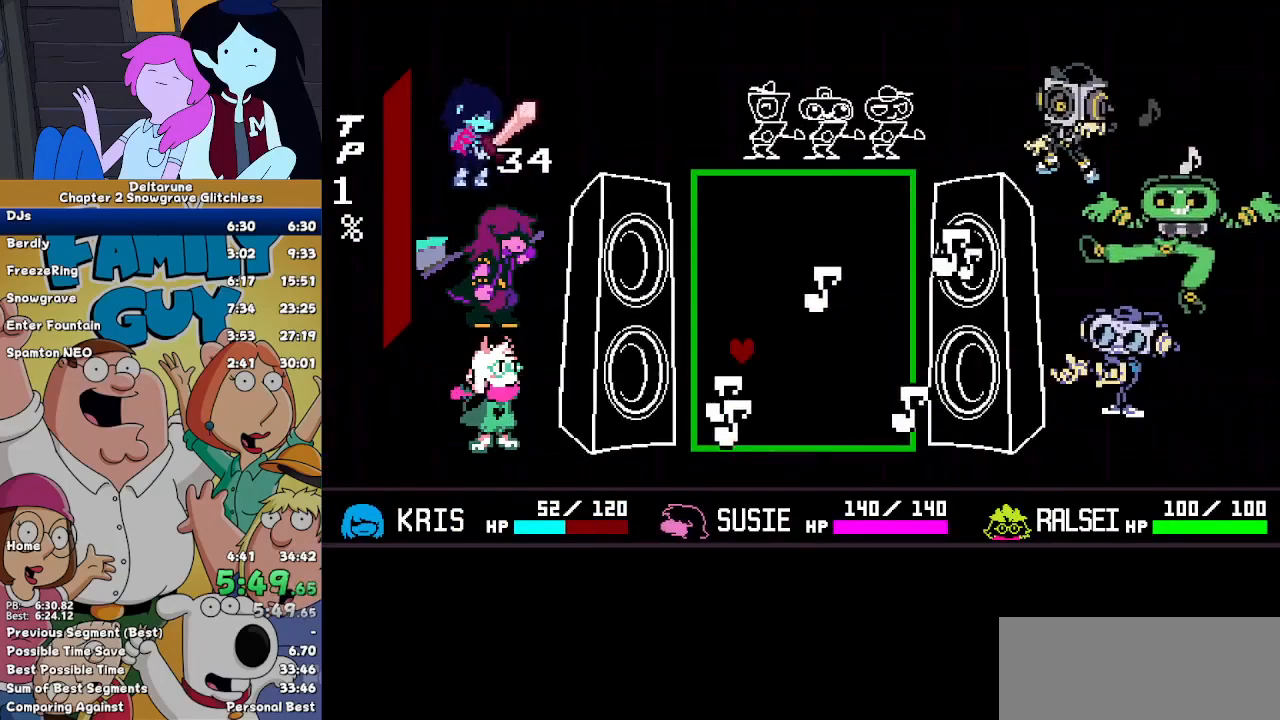
{"keys": ["right"], "events": [[100, "right", "down"], [133, "up", "up"]]}
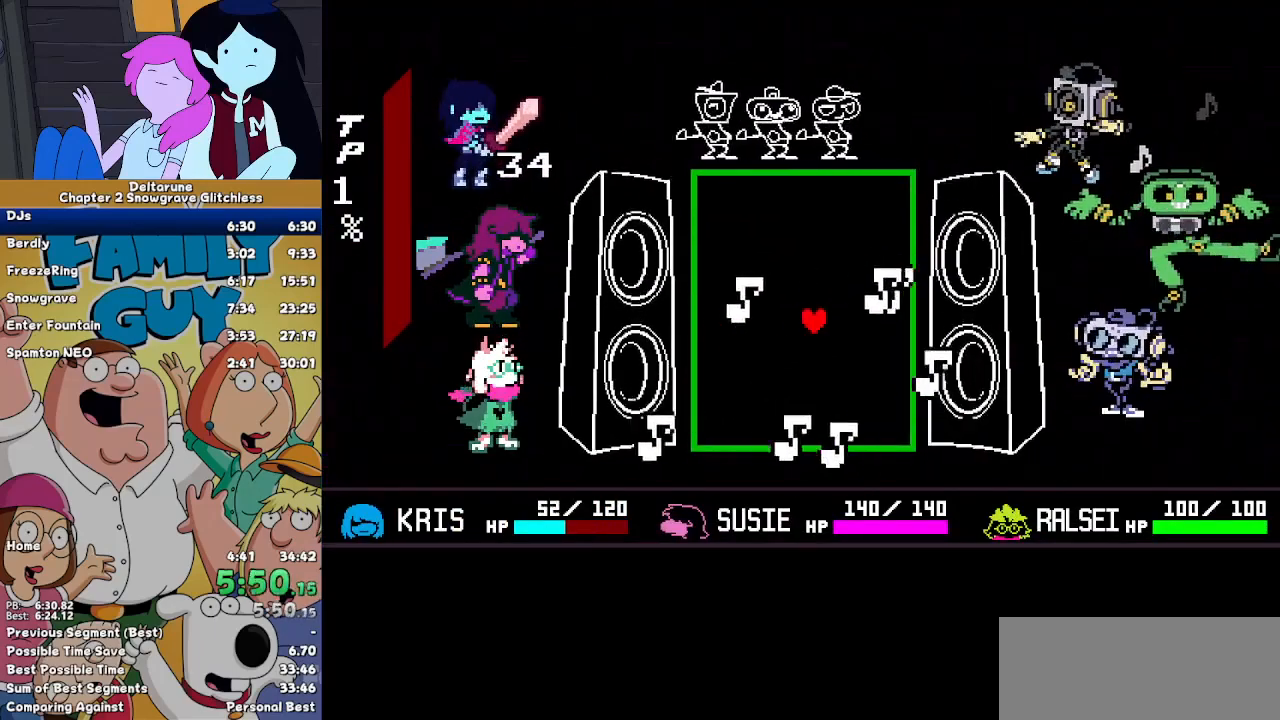
{"keys": [], "events": [[67, "right", "up"]]}
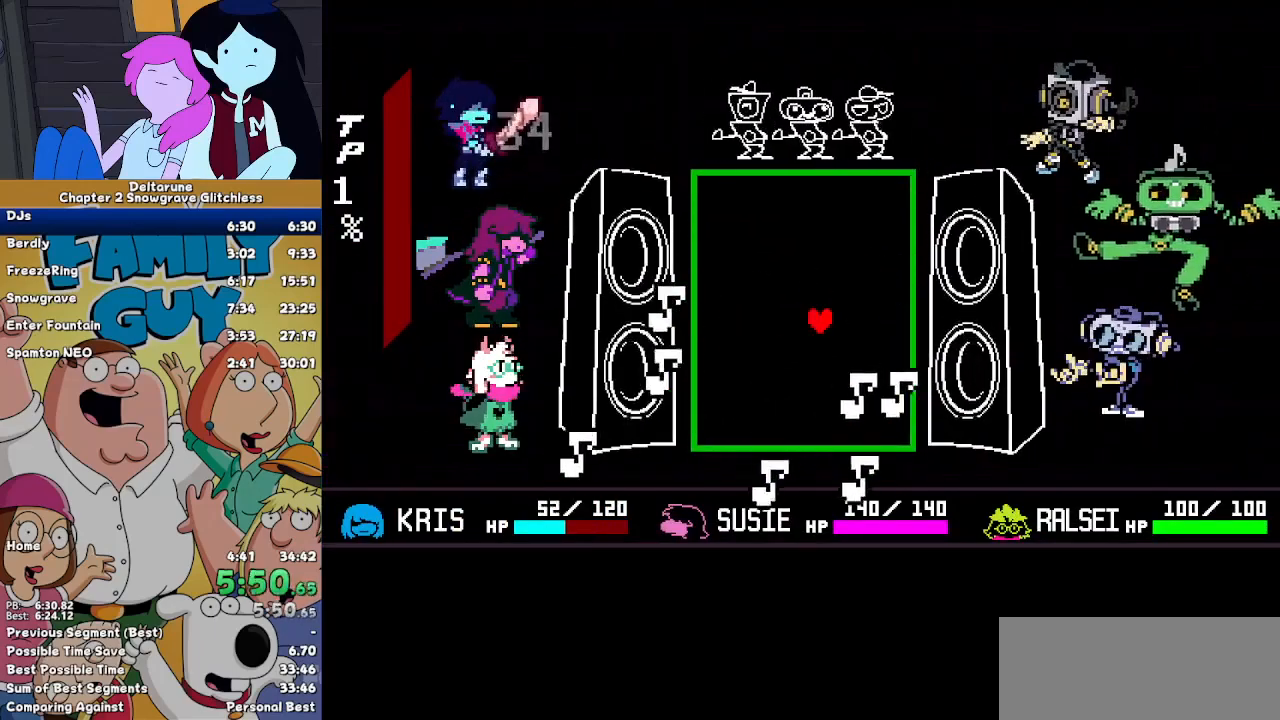
{"keys": ["down", "left"], "events": [[133, "down", "down"], [300, "left", "down"]]}
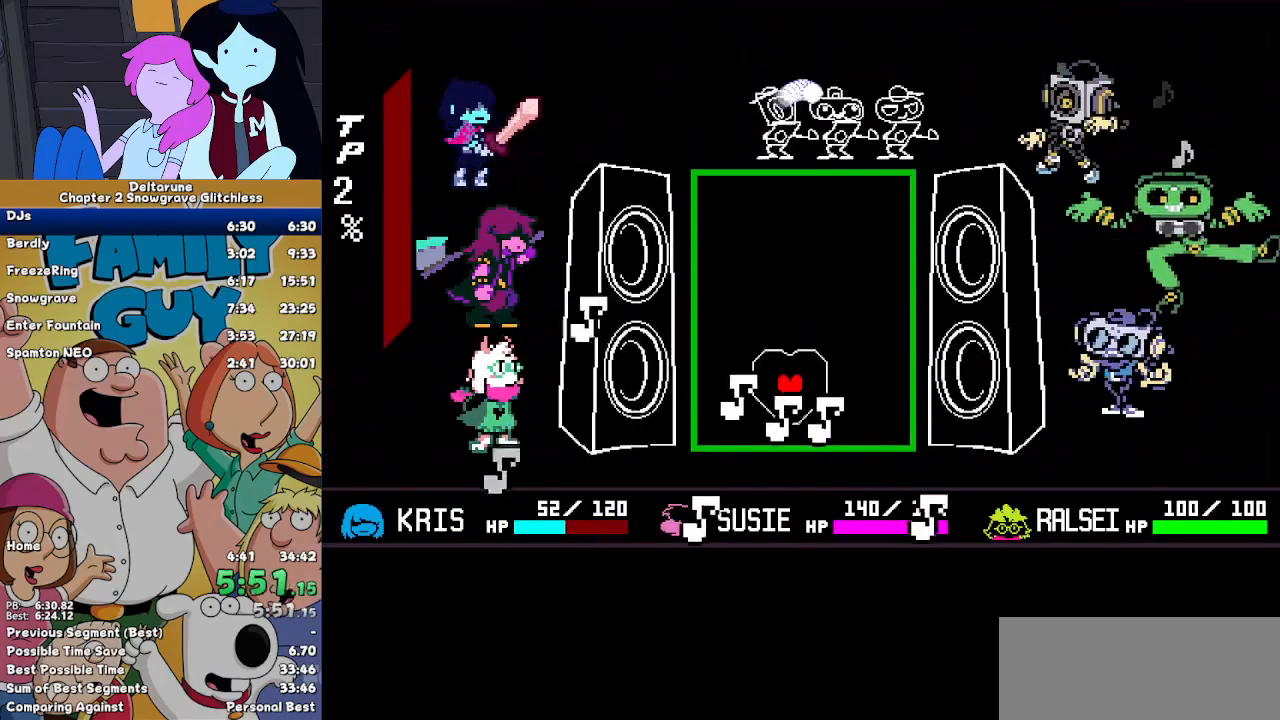
{"keys": ["right", "up"], "events": [[133, "right", "down"], [200, "left", "up"], [267, "down", "up"], [467, "up", "down"]]}
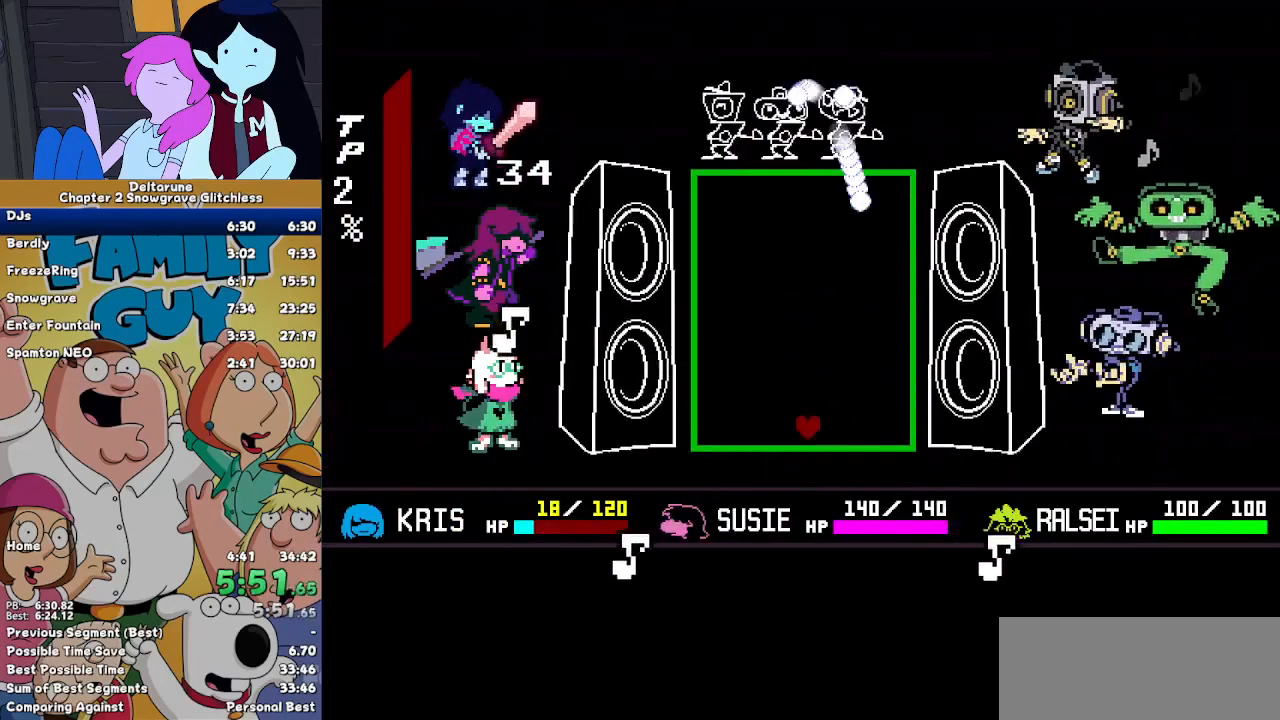
{"keys": ["left"], "events": [[67, "right", "up"], [267, "up", "up"], [433, "left", "down"]]}
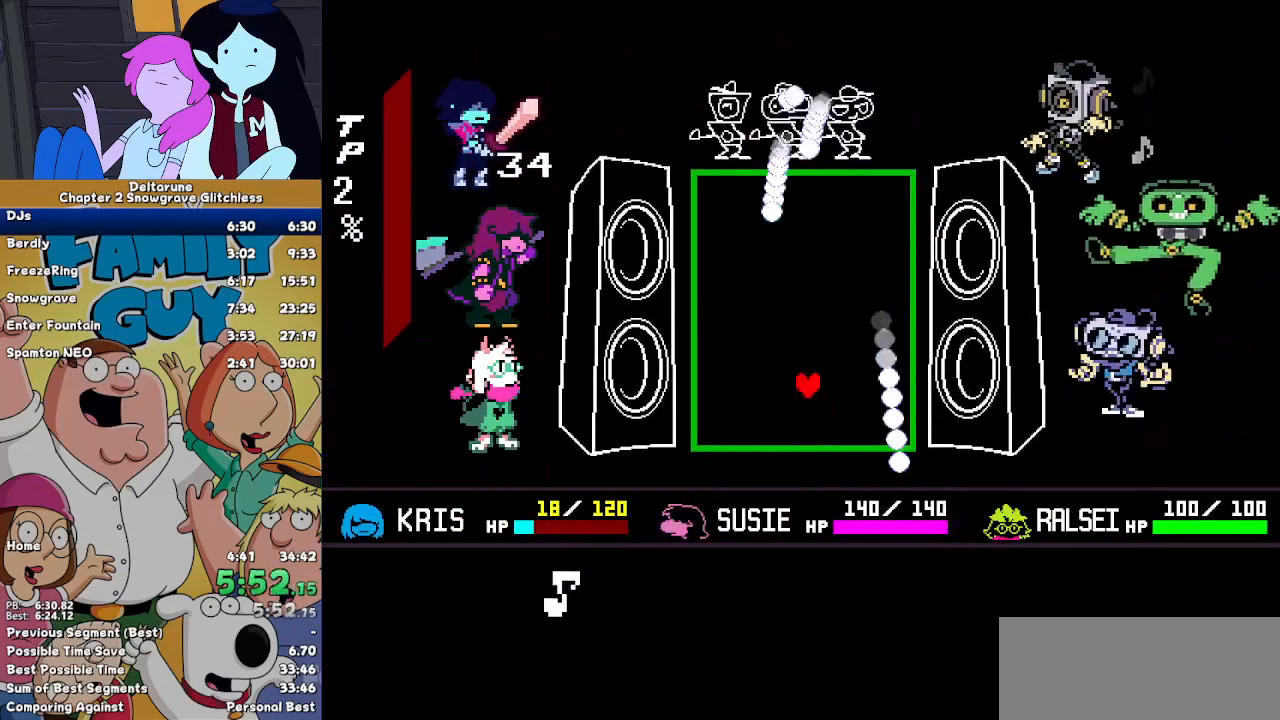
{"keys": ["left", "up"], "events": [[67, "left", "up"], [267, "up", "down"], [500, "left", "down"]]}
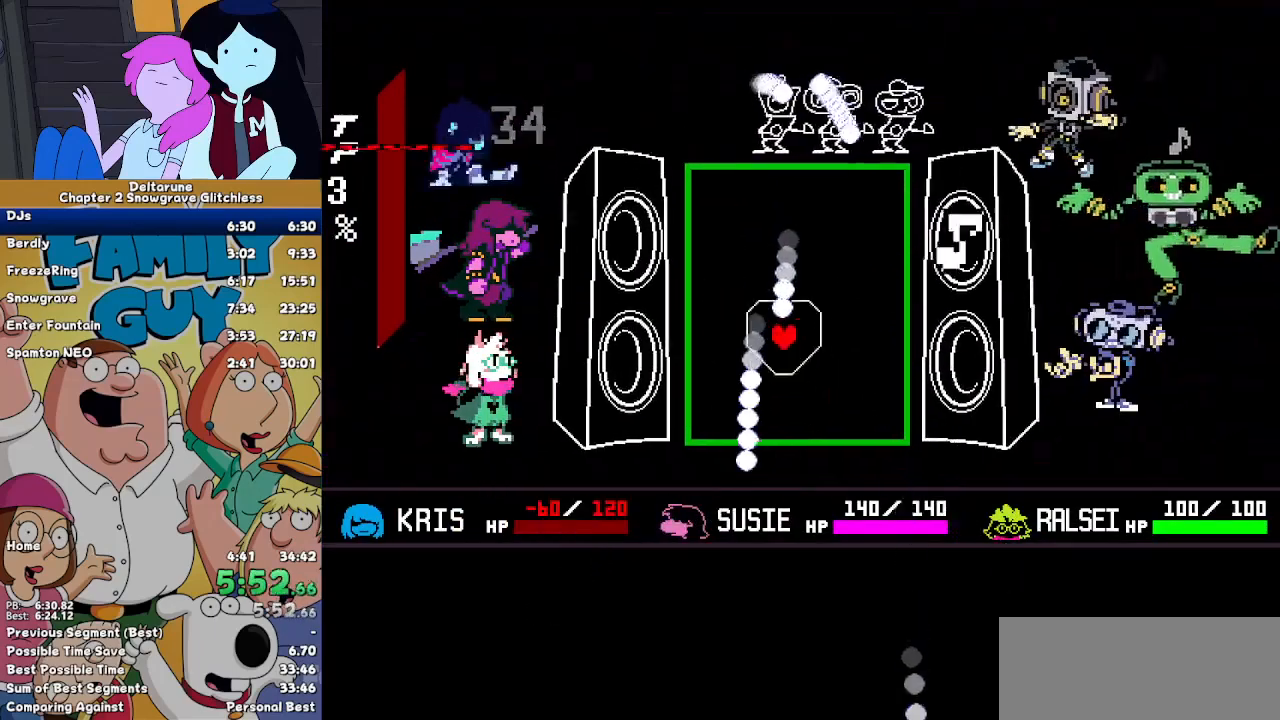
{"keys": [], "events": [[133, "left", "up"], [133, "up", "up"], [267, "right", "down"], [467, "right", "up"]]}
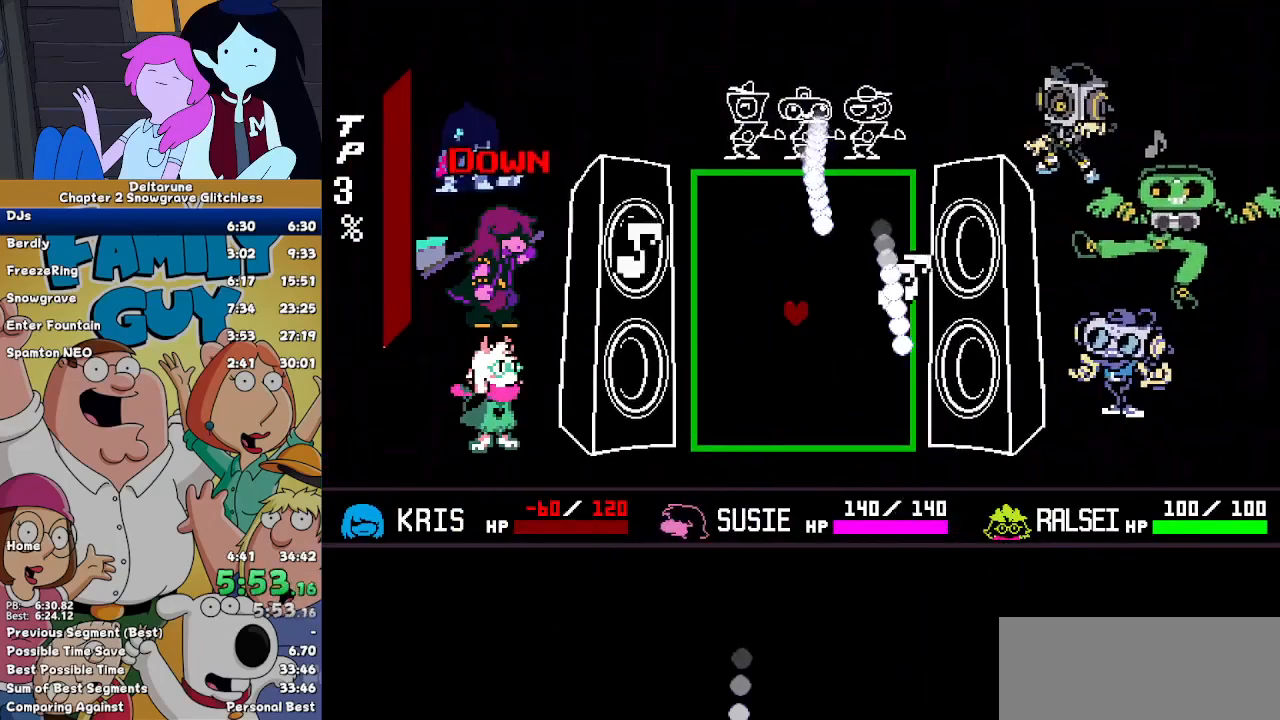
{"keys": [], "events": [[67, "up", "down"], [333, "up", "up"]]}
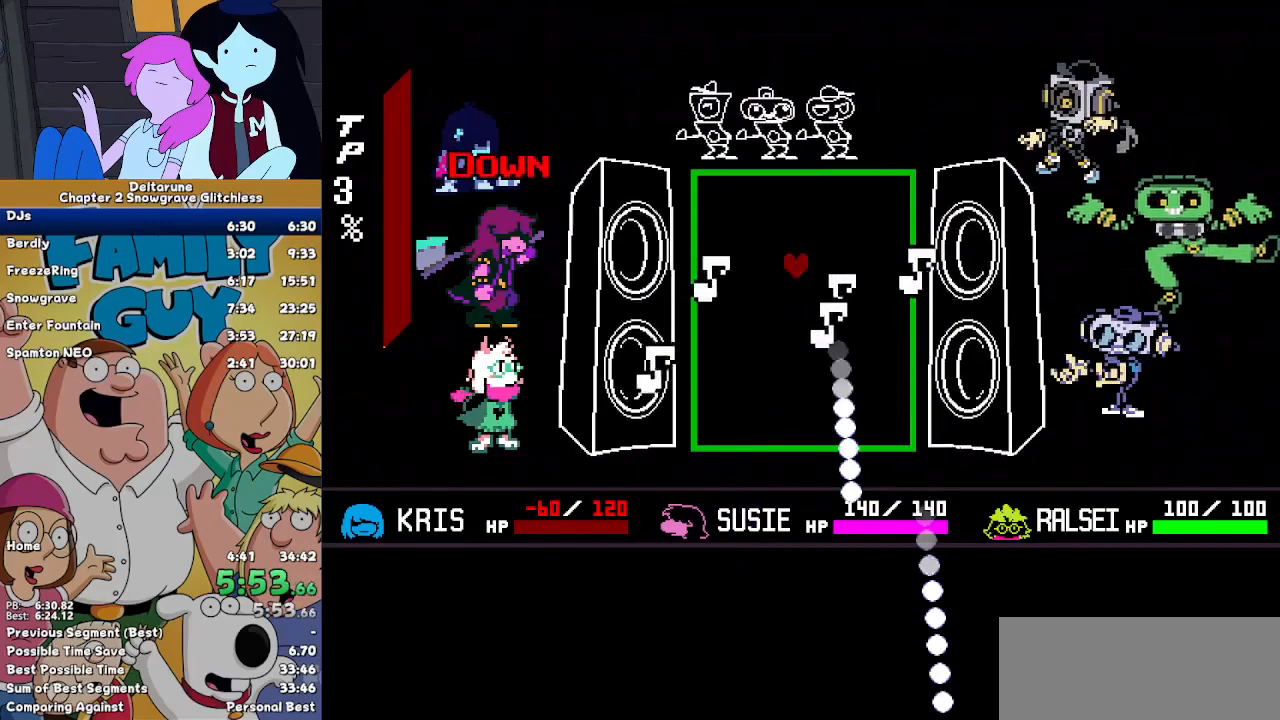
{"keys": [], "events": [[367, "up", "down"], [500, "up", "up"]]}
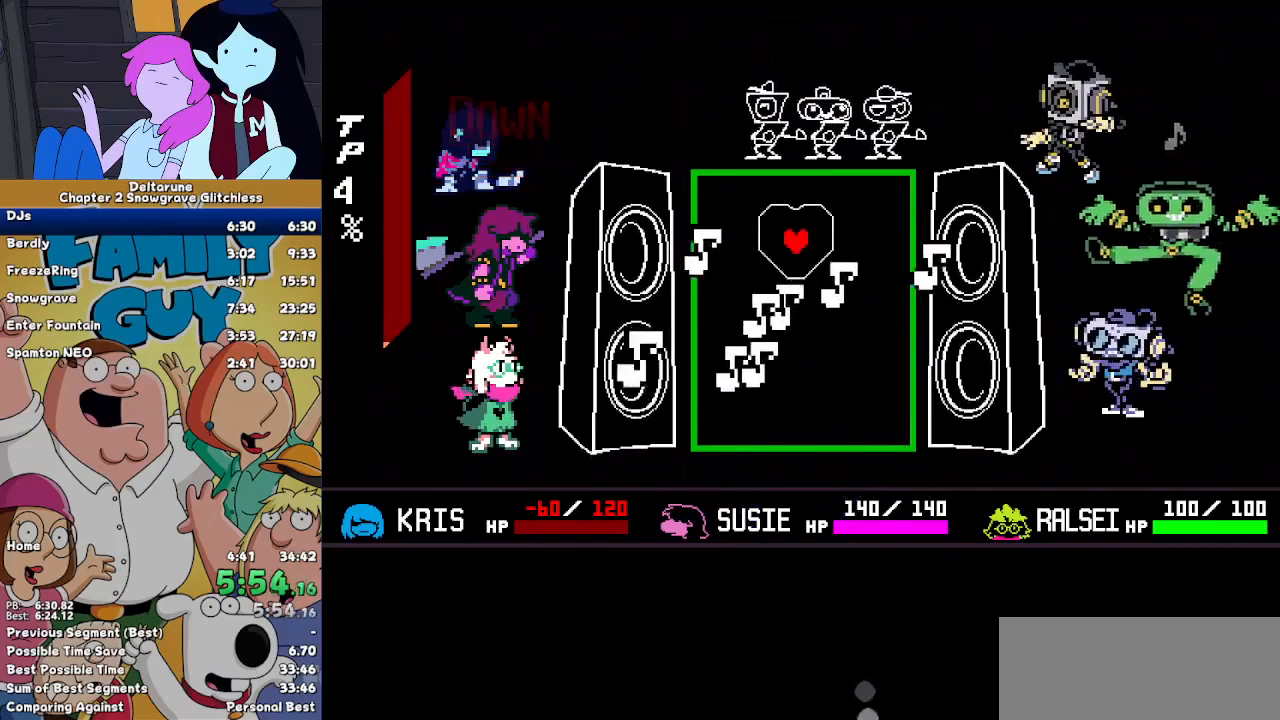
{"keys": ["right", "up"], "events": [[367, "right", "down"], [467, "up", "down"]]}
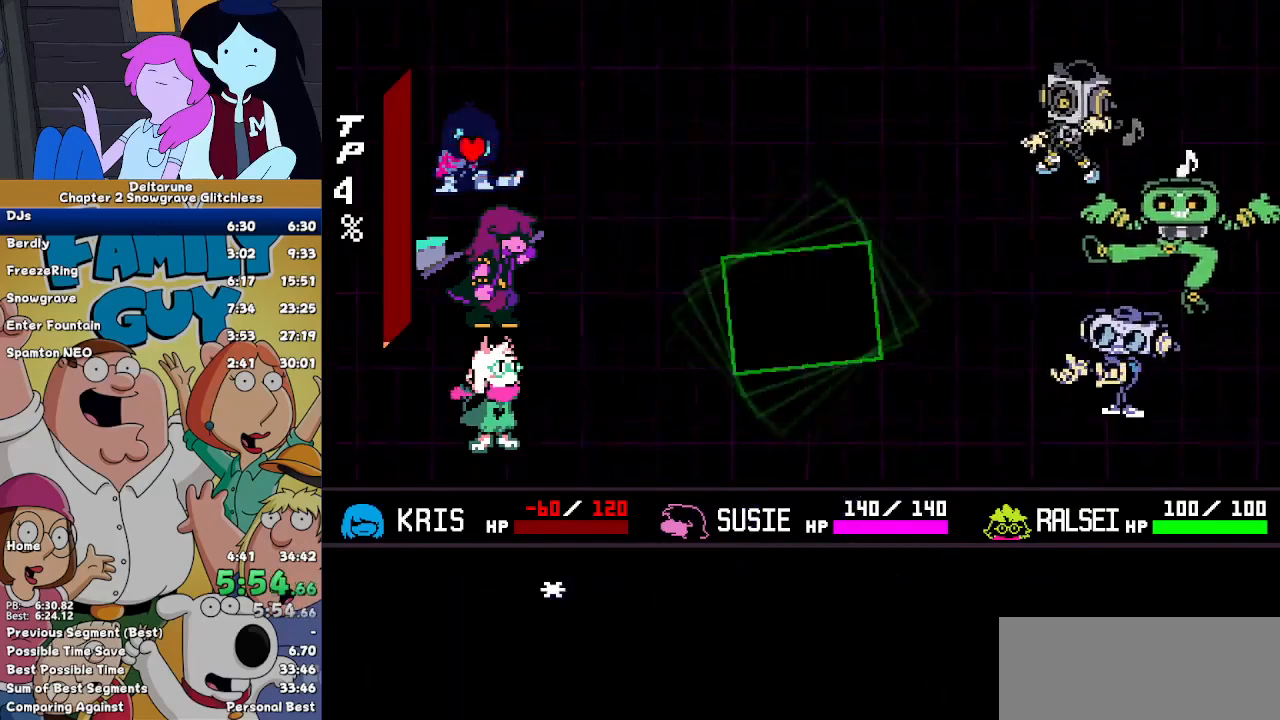
{"keys": [], "events": [[67, "right", "up"], [100, "up", "up"]]}
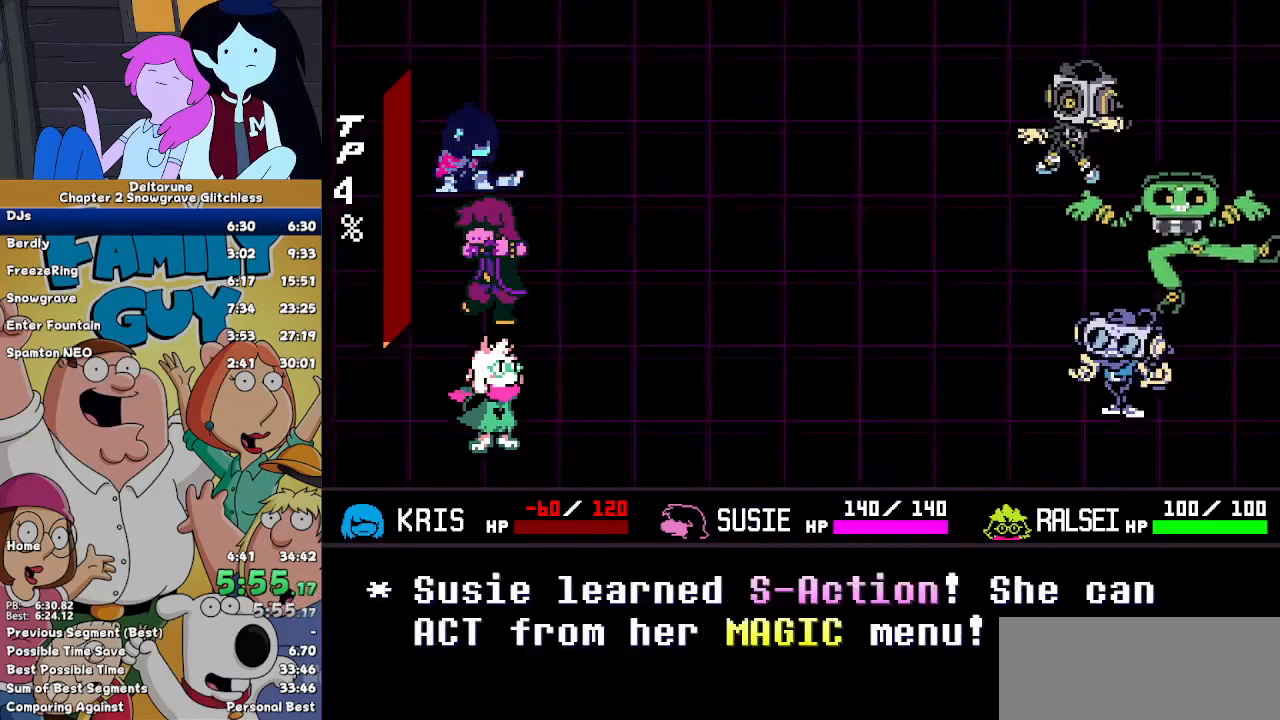
{"keys": [], "events": []}
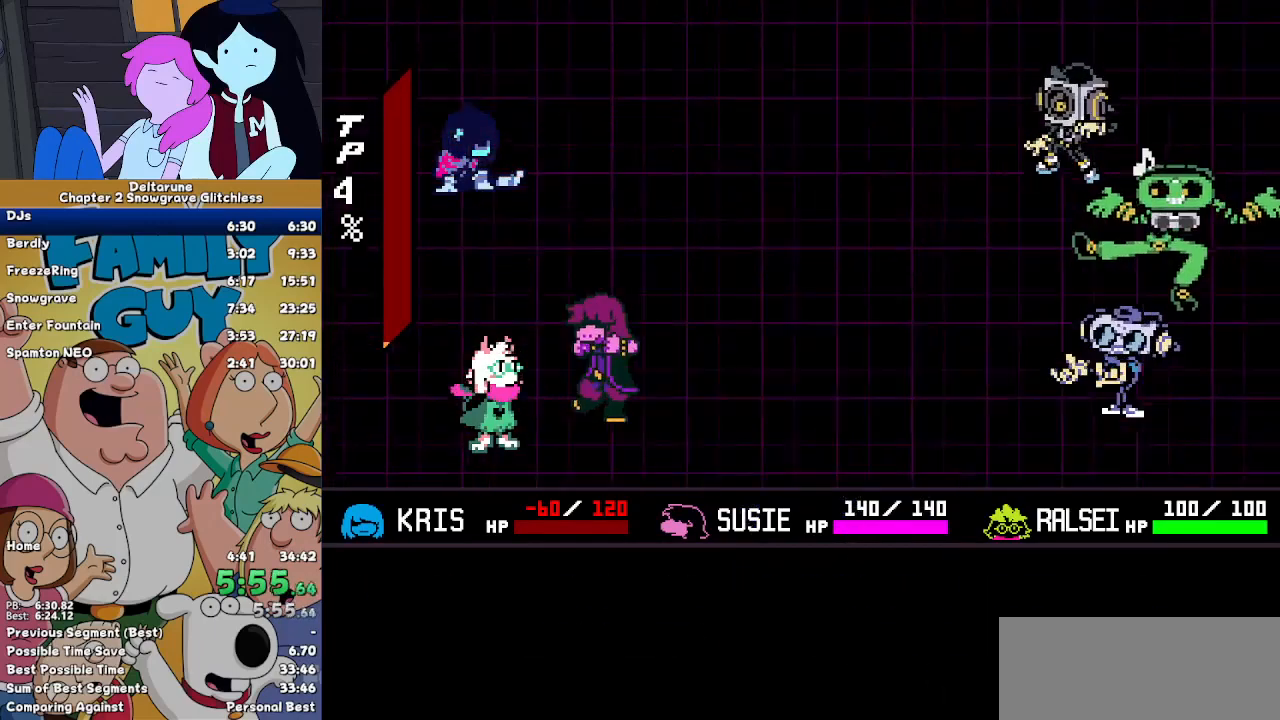
{"keys": [], "events": []}
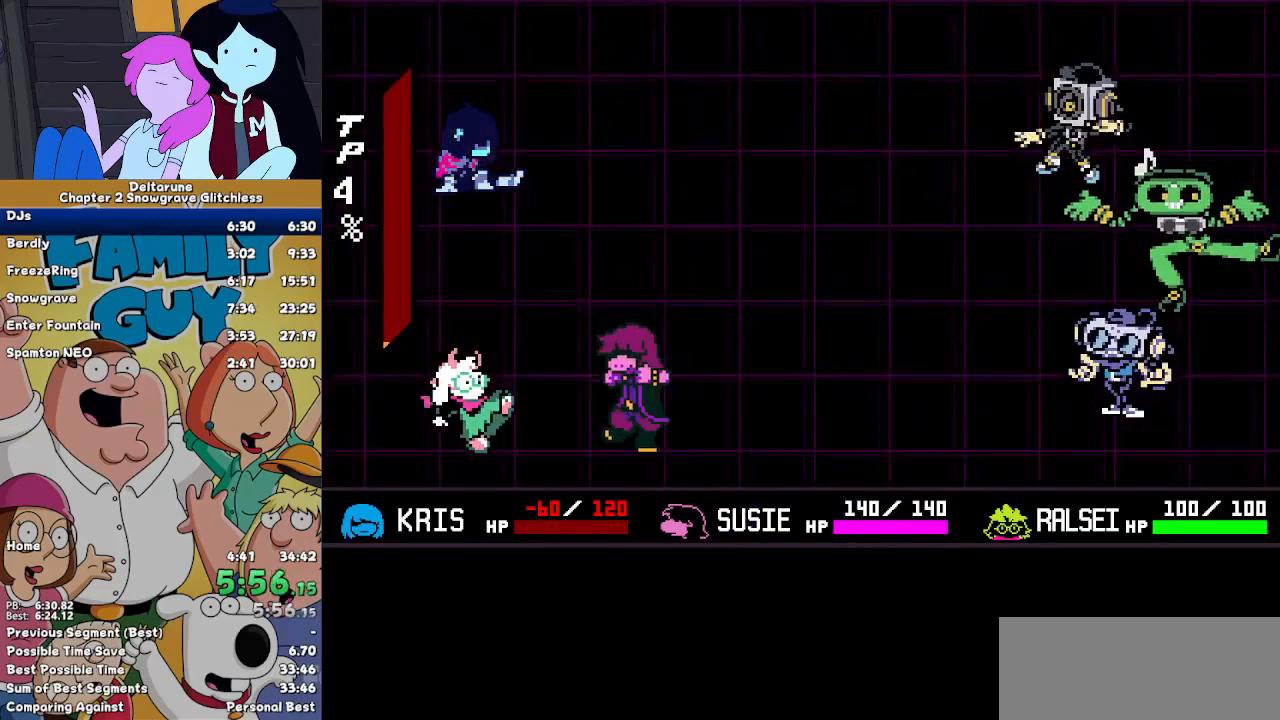
{"keys": [], "events": []}
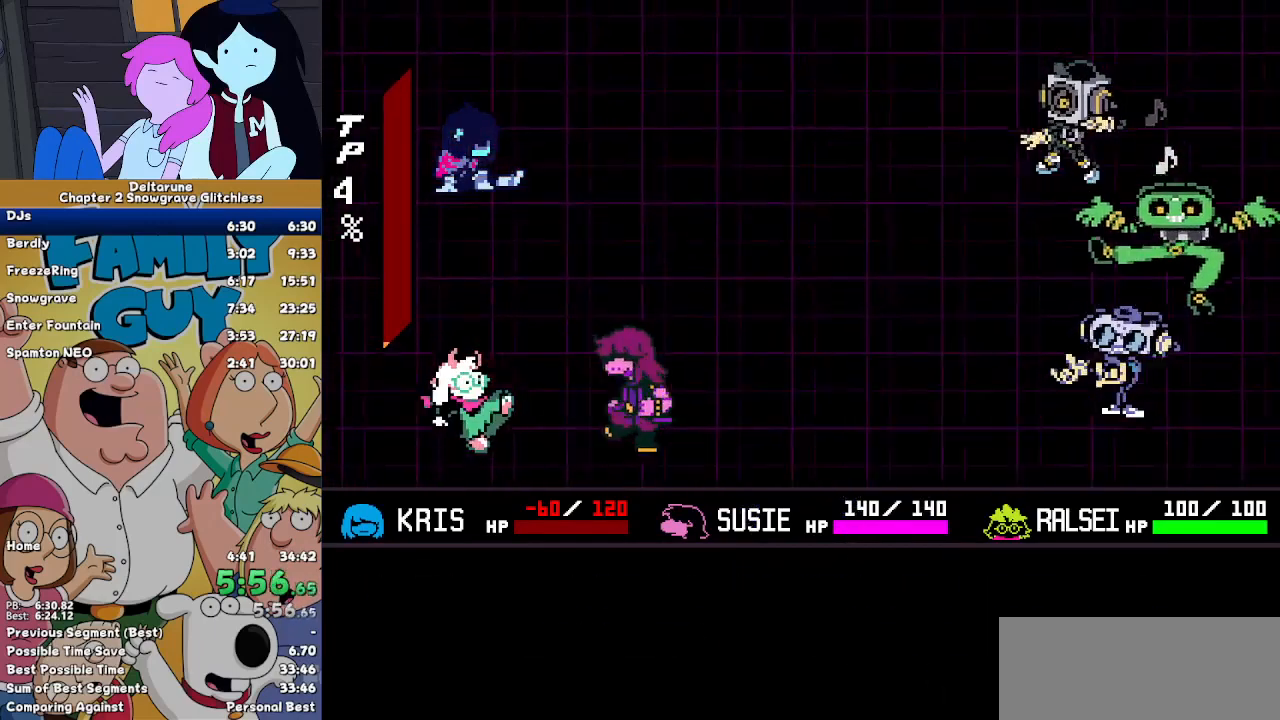
{"keys": [], "events": []}
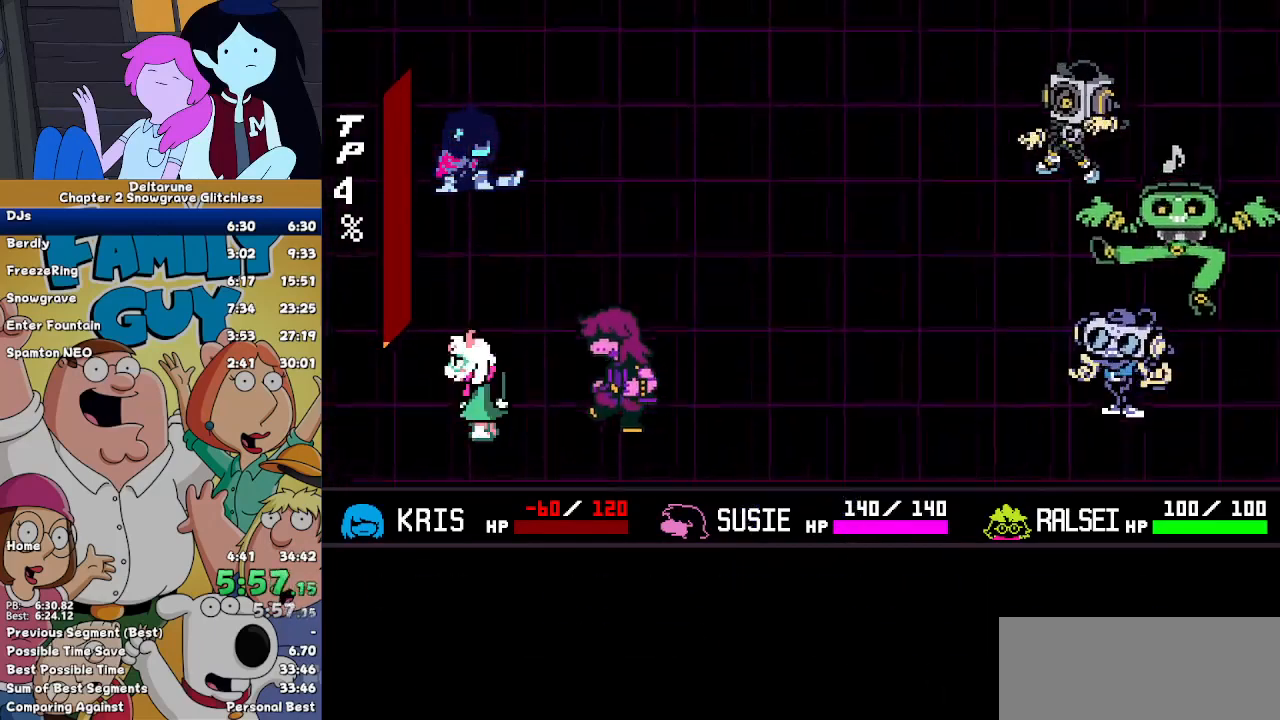
{"keys": [], "events": []}
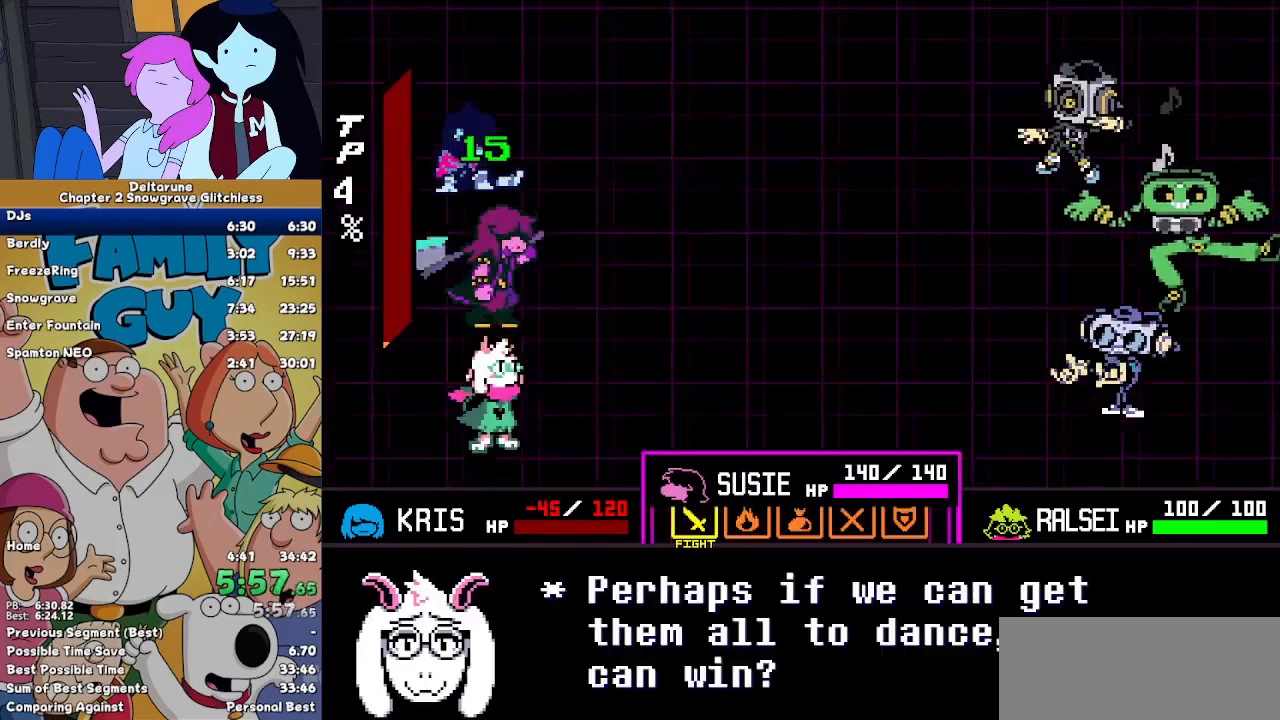
{"keys": [], "events": [[33, "right", "down"], [100, "right", "up"], [200, "z", "down"], [267, "z", "up"], [333, "up", "down"], [400, "up", "up"], [400, "z", "down"], [500, "z", "up"]]}
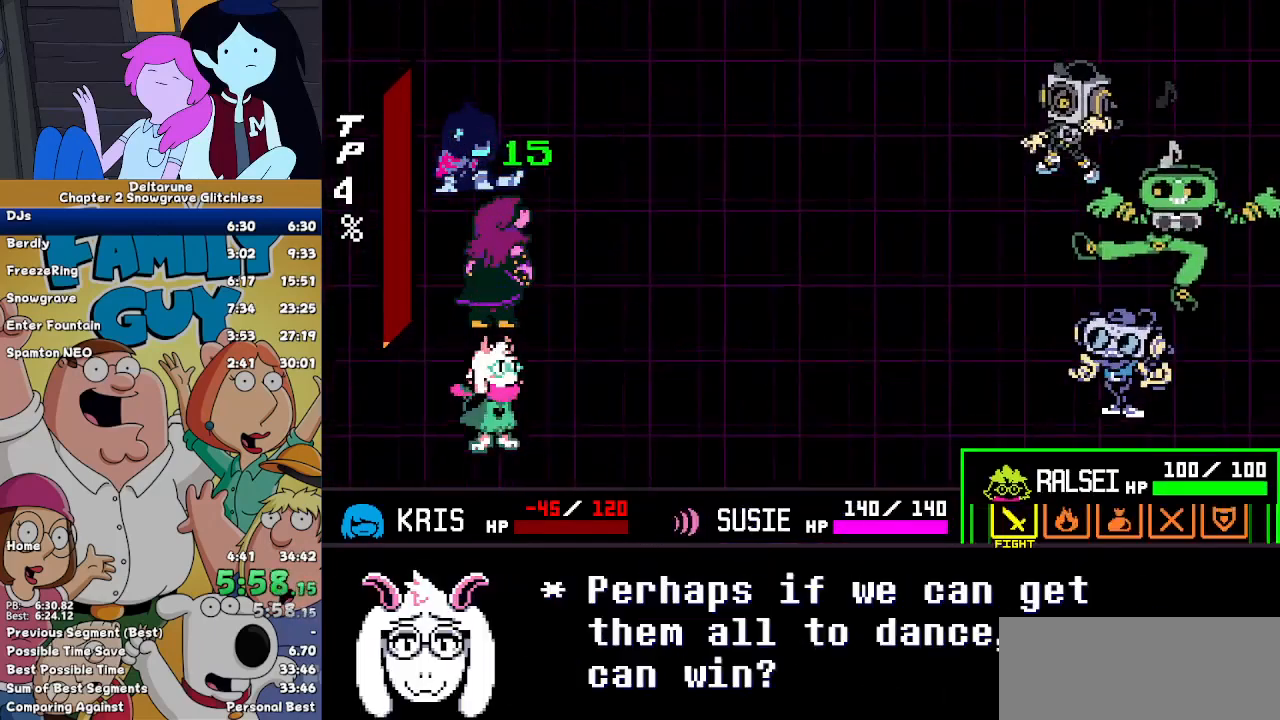
{"keys": ["return", "z"], "events": [[267, "right", "down"], [367, "right", "up"], [367, "z", "down"], [400, "z", "up"], [500, "return", "down"], [500, "z", "down"]]}
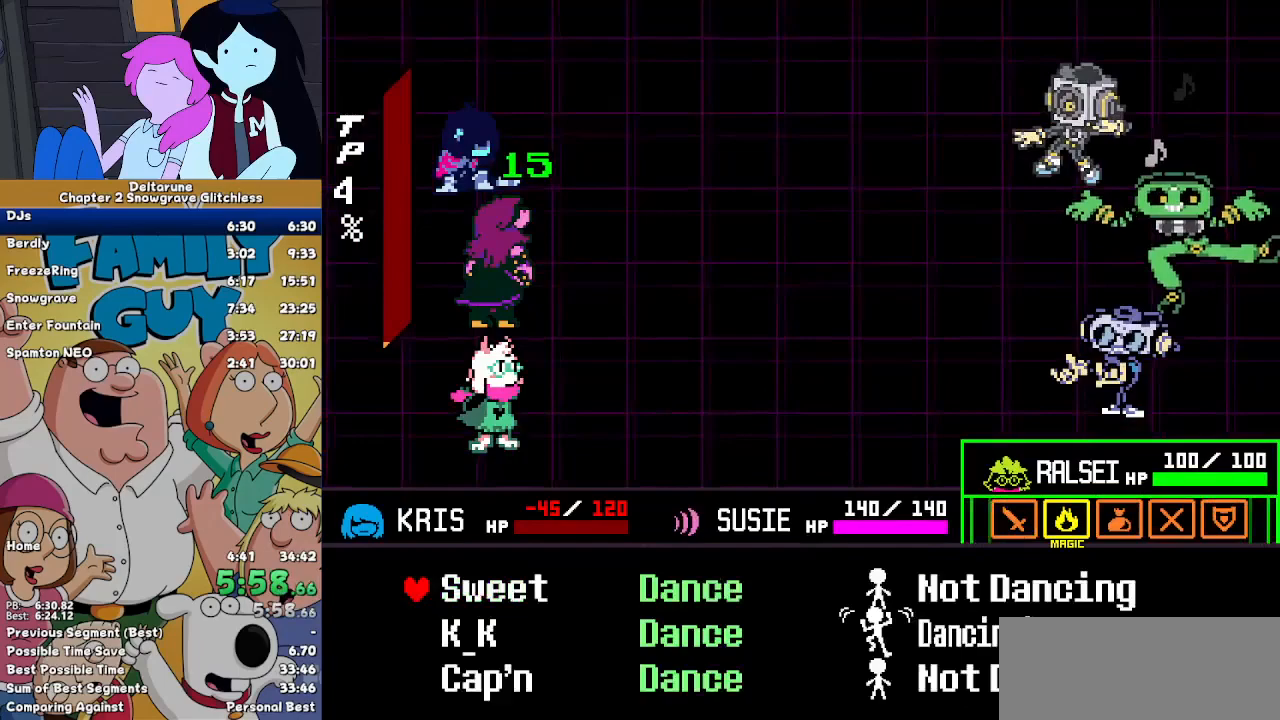
{"keys": [], "events": [[33, "return", "up"], [33, "z", "up"], [100, "return", "down"], [100, "z", "down"], [200, "z", "up"], [233, "return", "up"], [233, "z", "down"], [267, "return", "down"], [333, "z", "up"], [367, "return", "up"], [433, "return", "down"], [433, "z", "down"], [467, "z", "up"], [500, "return", "up"]]}
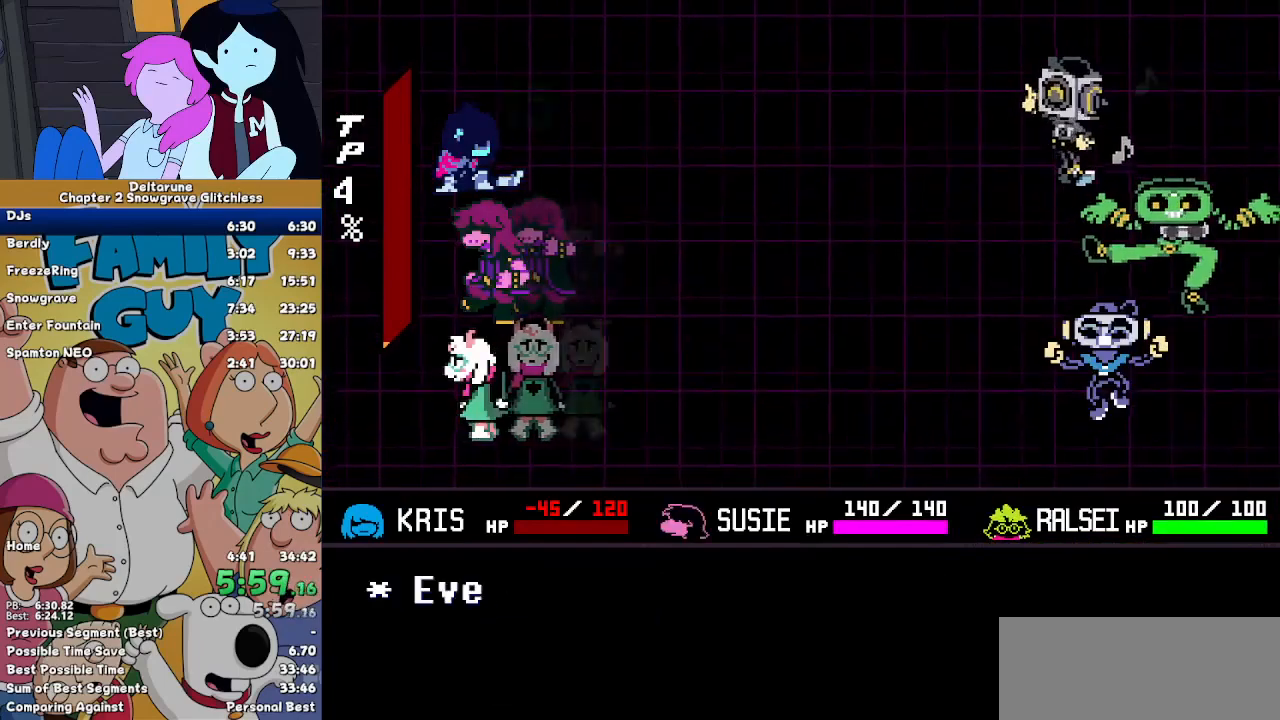
{"keys": ["return", "x"], "events": [[300, "x", "down"], [300, "z", "down"], [333, "return", "down"], [333, "x", "up"], [333, "z", "up"], [433, "return", "up"], [433, "z", "down"], [500, "return", "down"], [500, "x", "down"], [500, "z", "up"]]}
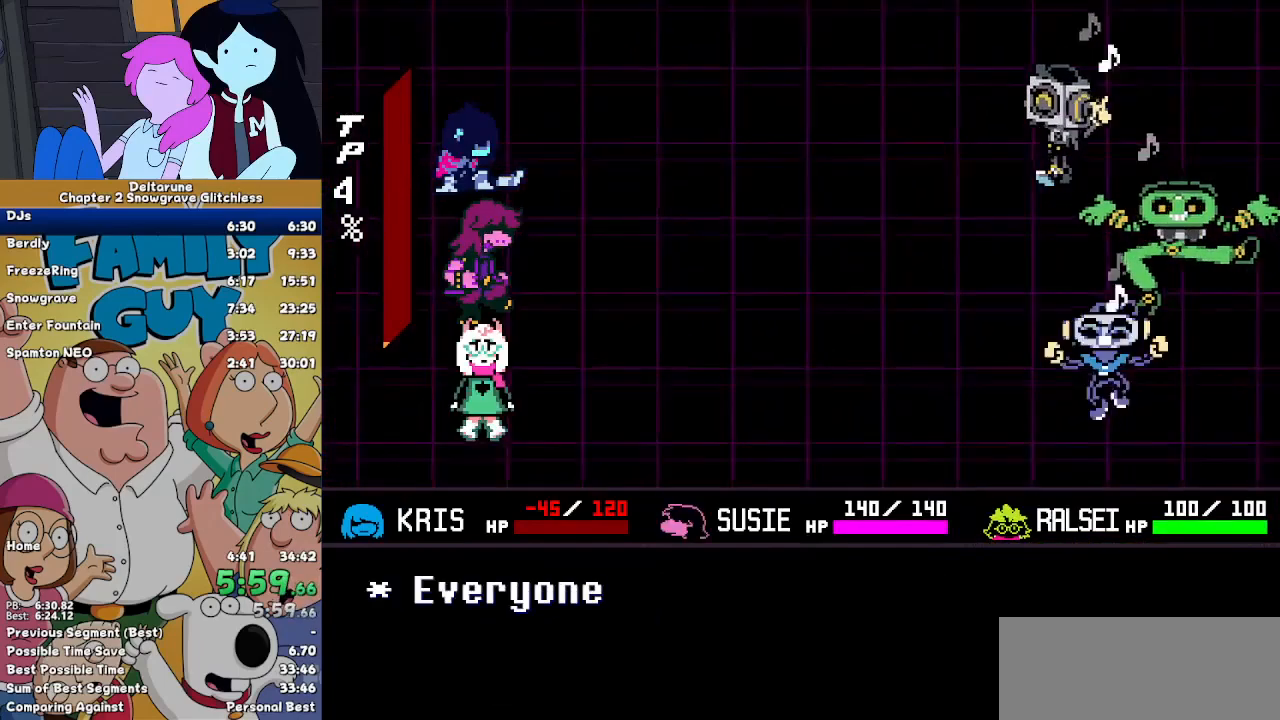
{"keys": [], "events": [[33, "x", "up"], [67, "return", "up"], [133, "x", "down"], [133, "z", "down"], [167, "return", "down"], [167, "x", "up"], [167, "z", "up"], [267, "return", "up"]]}